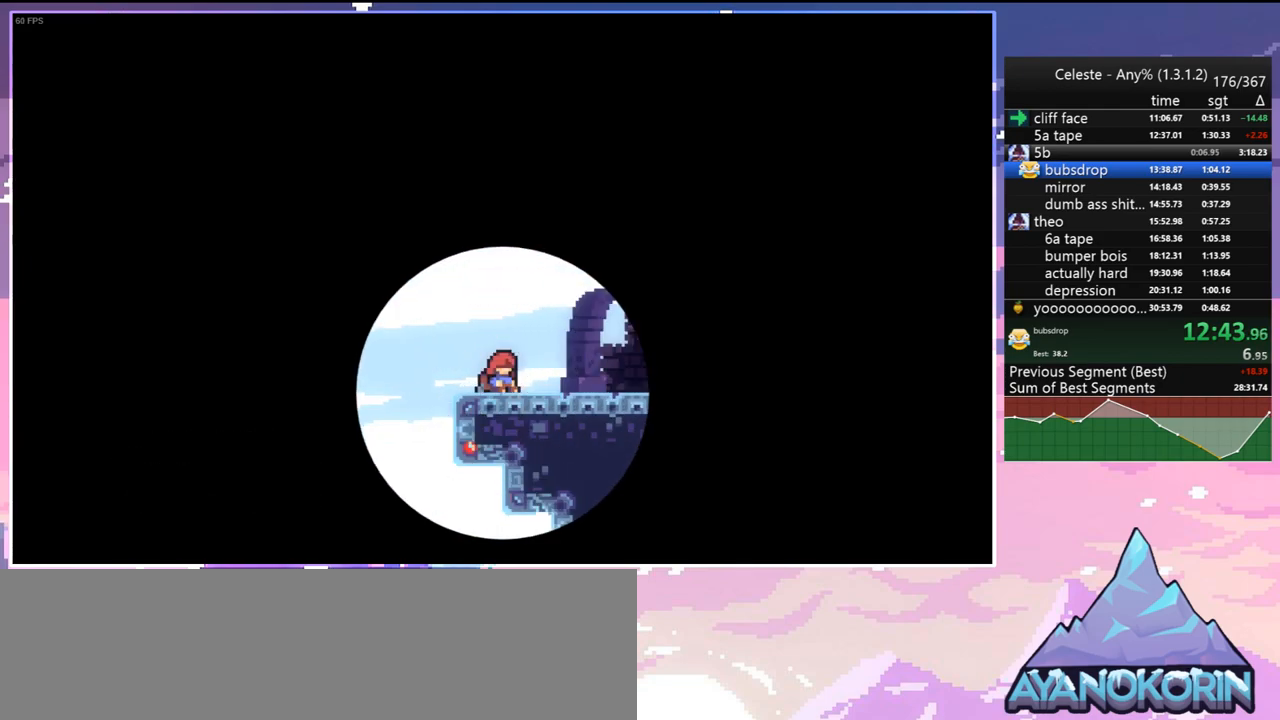
Gameplay with keyboard; each line is a JSON object with the keys held at the frame after it. "events" lists presses ("down") and releases ("up") of "dash", "down", "grab", "jump", "jump2", "left", "menu", "right", "skip" and "up" between this image and that frame as [ms after this image, input, new state], when the widget could be followed in between. No other keys are recorded. Mouse input is not recorded. Key names are as the overlay labels them; some are game actions (e.g. jump) rather than physical keys.
{"keys": ["down", "right"], "events": [[133, "right", "down"], [183, "down", "down"]]}
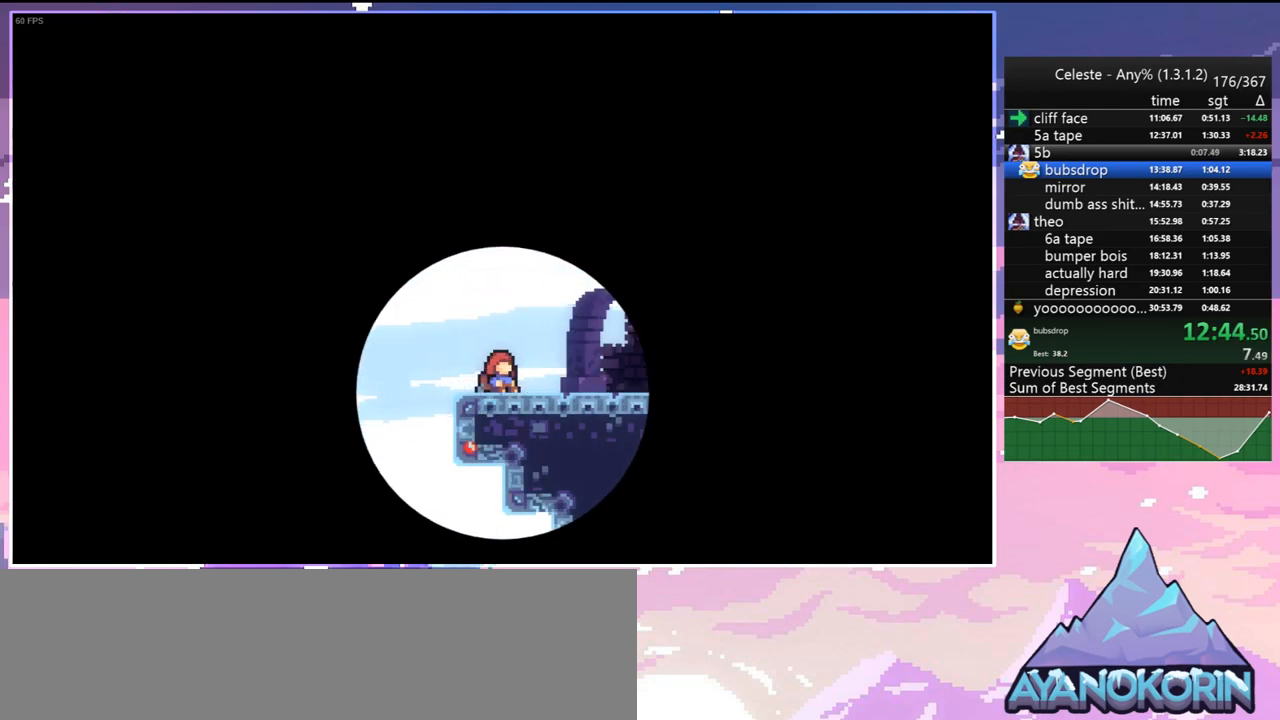
{"keys": ["down", "right"], "events": []}
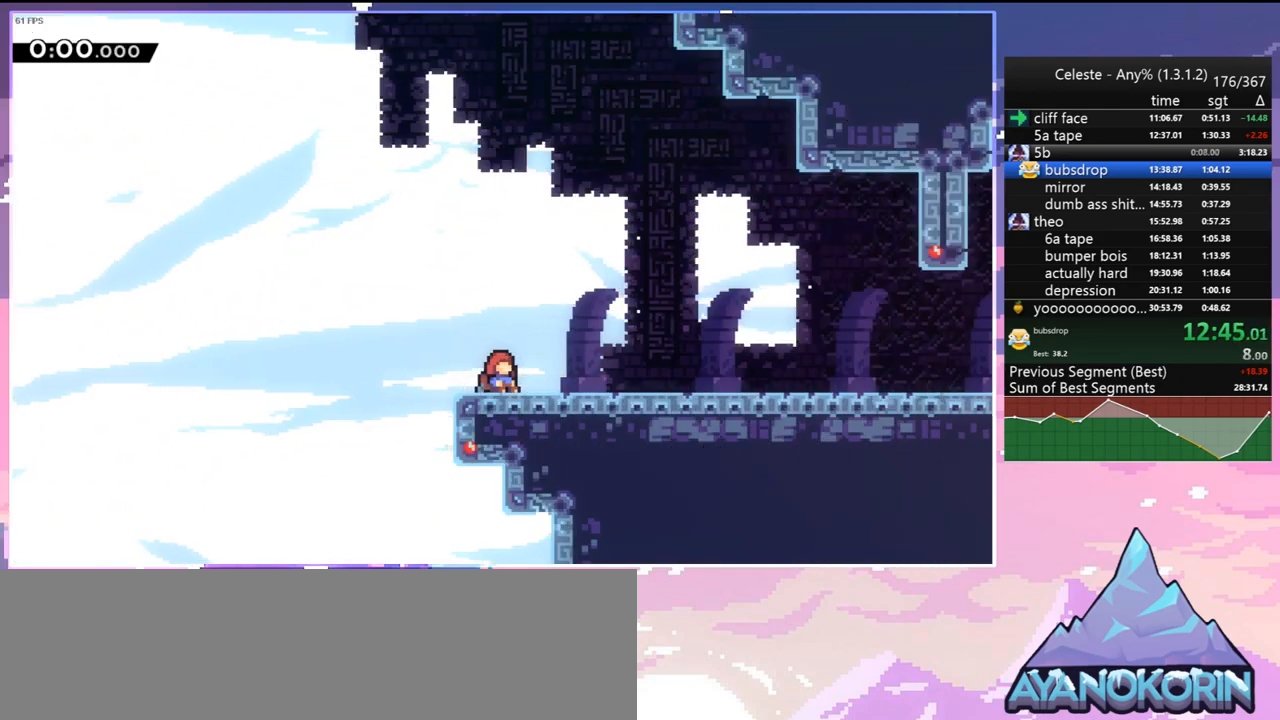
{"keys": ["down", "right"], "events": []}
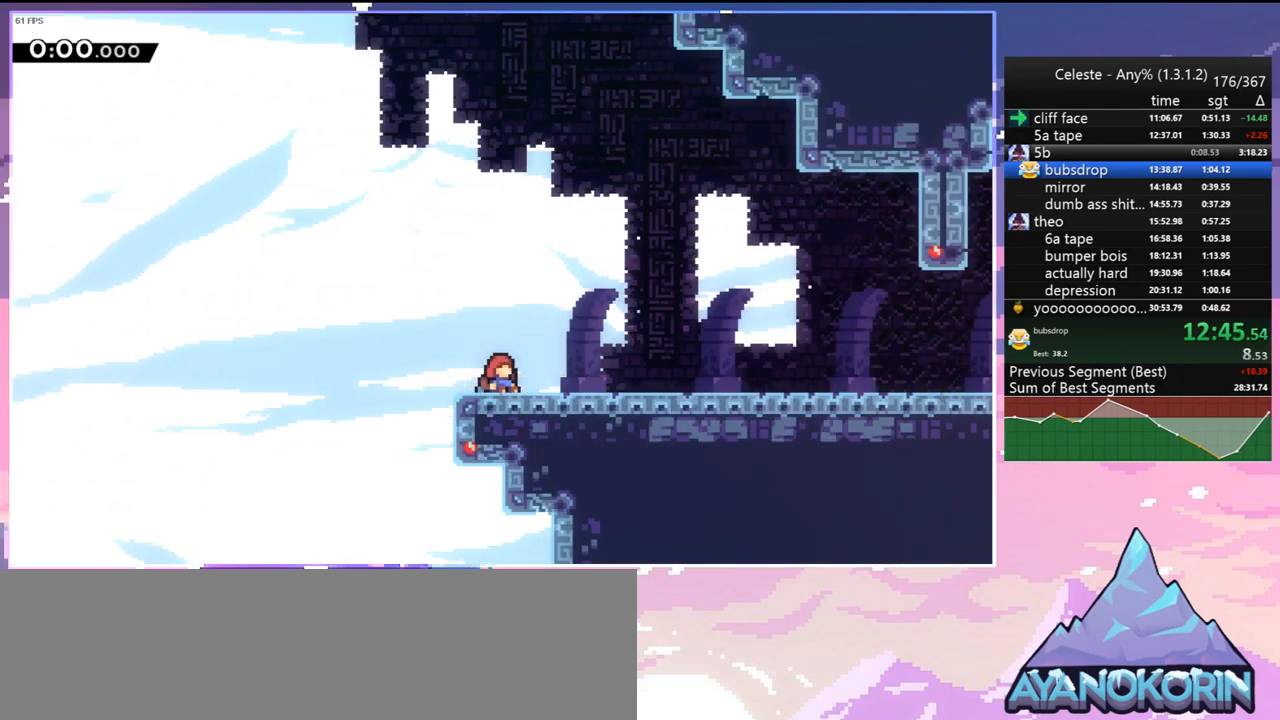
{"keys": ["down", "right"], "events": []}
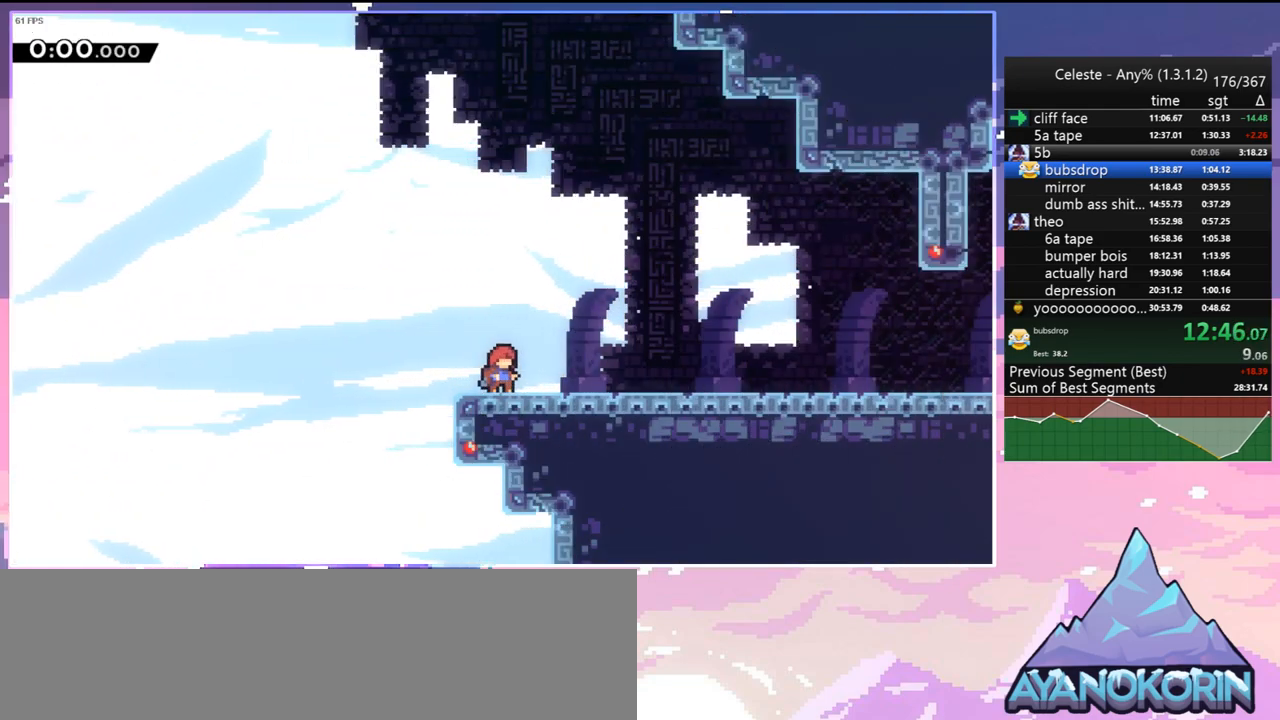
{"keys": ["dash", "down", "right"], "events": [[483, "dash", "down"]]}
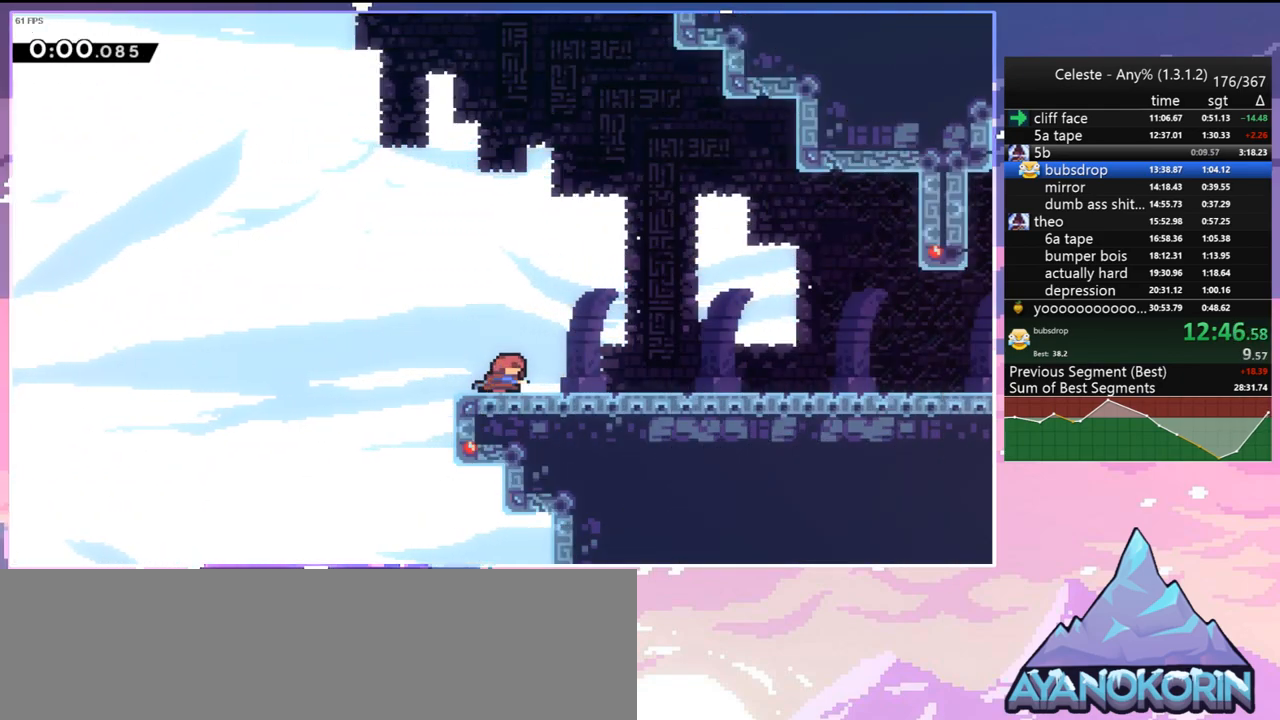
{"keys": ["dash", "down", "right"], "events": [[117, "dash", "up"], [217, "jump", "down"], [267, "dash", "down"], [267, "jump", "up"], [350, "dash", "up"], [450, "jump", "down"], [500, "dash", "down"], [500, "jump", "up"]]}
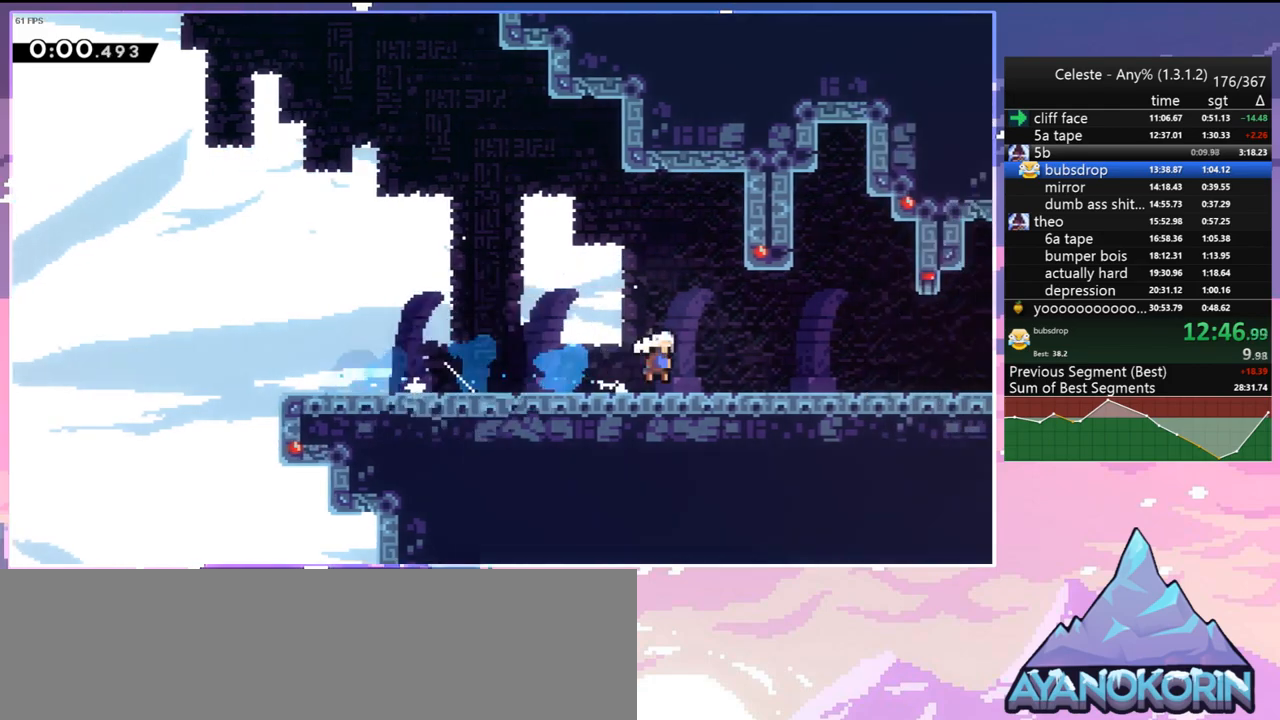
{"keys": ["down", "jump", "right"], "events": [[83, "dash", "up"], [233, "dash", "down"], [233, "jump", "down"], [283, "jump", "up"], [367, "dash", "up"], [417, "jump", "down"]]}
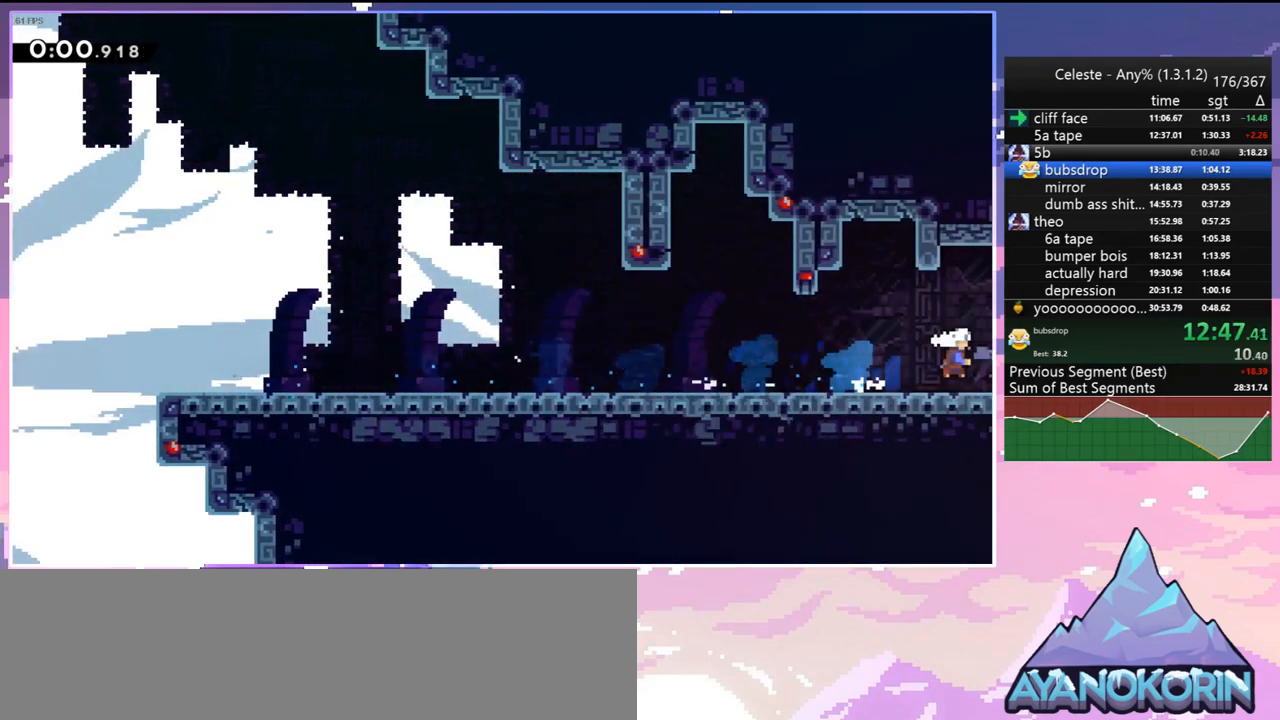
{"keys": ["down", "grab", "right"], "events": [[17, "dash", "down"], [17, "jump", "up"], [200, "grab", "down"], [300, "dash", "up"]]}
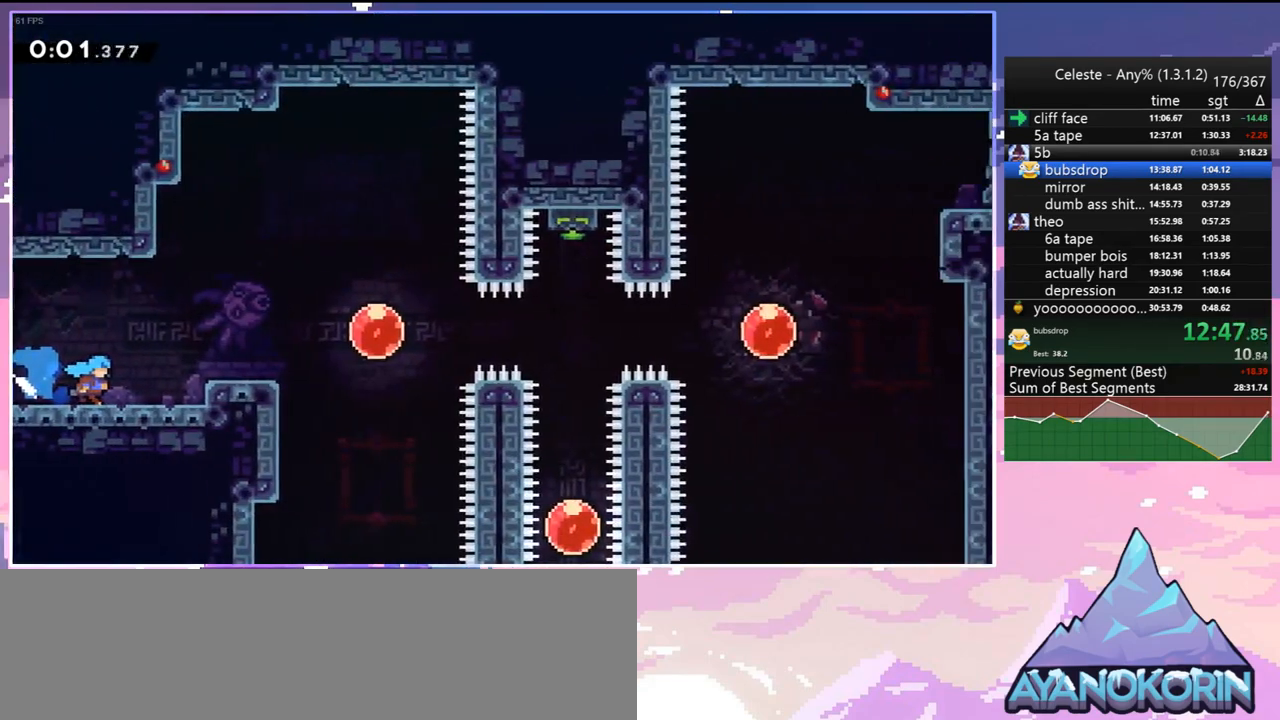
{"keys": ["right"], "events": [[267, "jump", "down"], [350, "down", "up"], [350, "jump2", "down"], [500, "grab", "up"], [500, "jump", "up"], [500, "jump2", "up"]]}
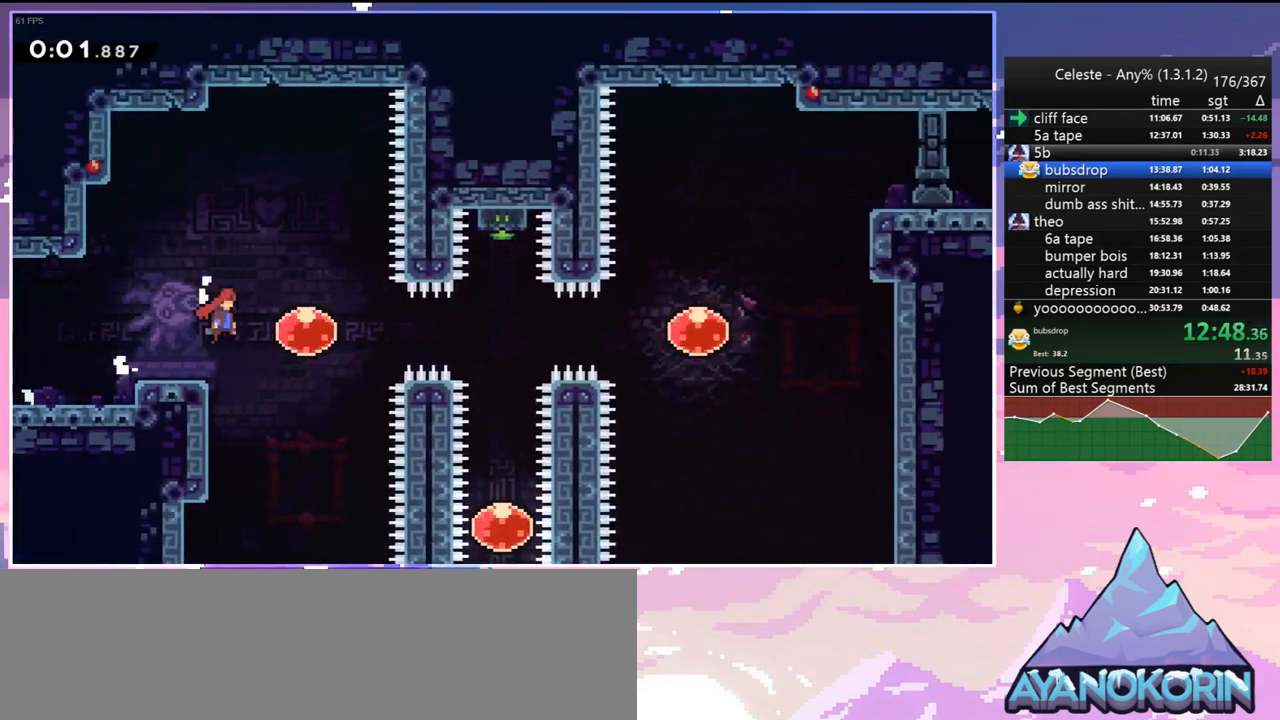
{"keys": ["dash", "up"], "events": [[133, "dash", "down"], [233, "dash", "up"], [367, "up", "down"], [417, "right", "up"], [467, "dash", "down"]]}
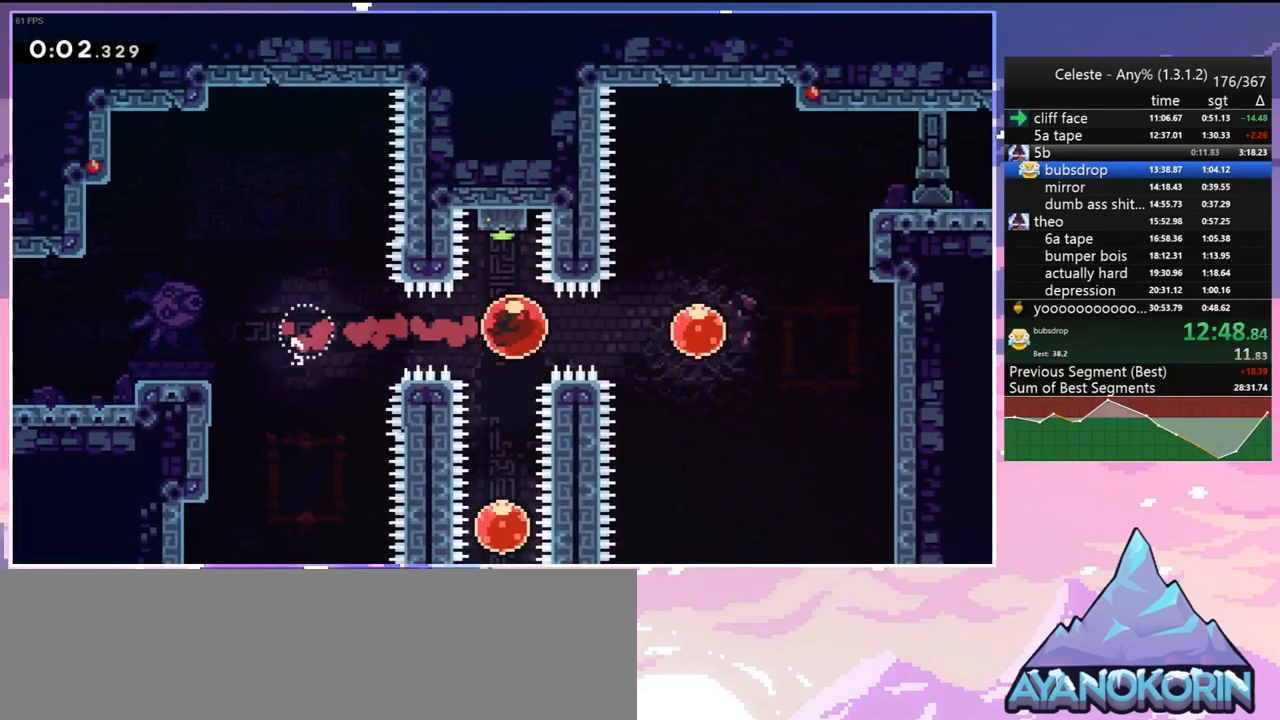
{"keys": ["down"], "events": [[67, "dash", "up"], [100, "up", "up"], [150, "down", "down"]]}
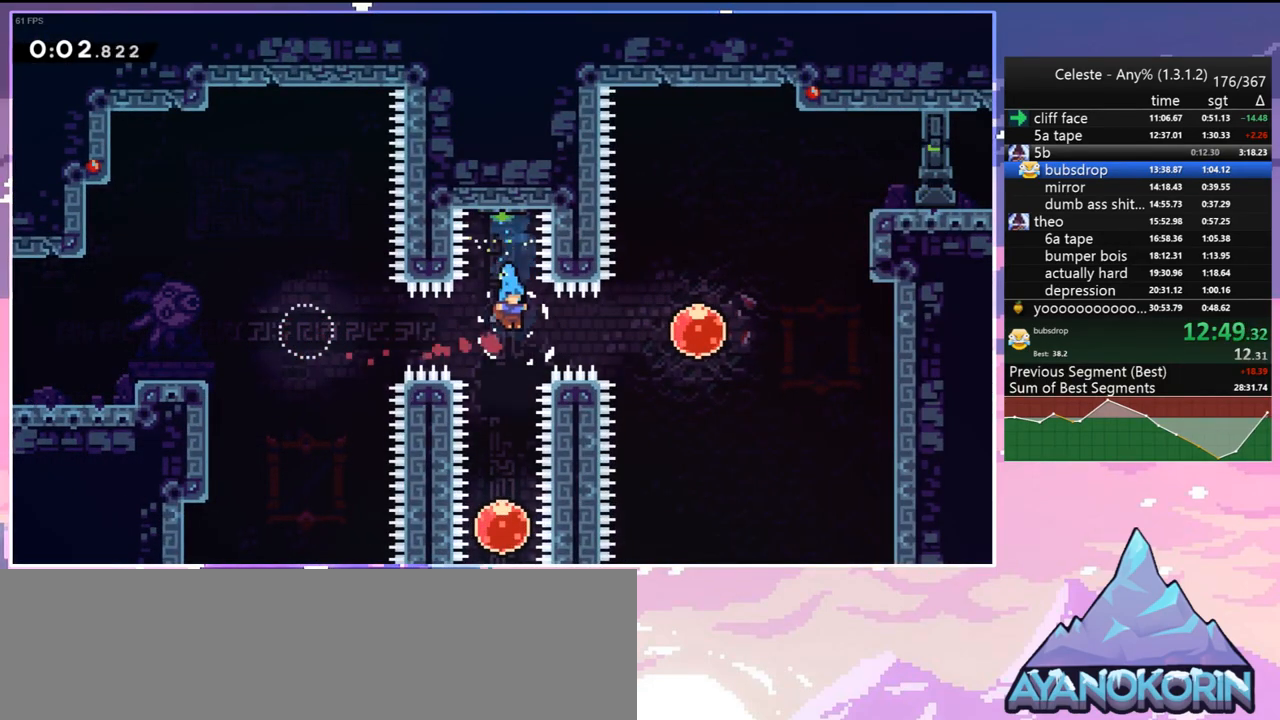
{"keys": ["up"], "events": [[217, "down", "up"], [317, "dash", "down"], [317, "up", "down"], [400, "dash", "up"]]}
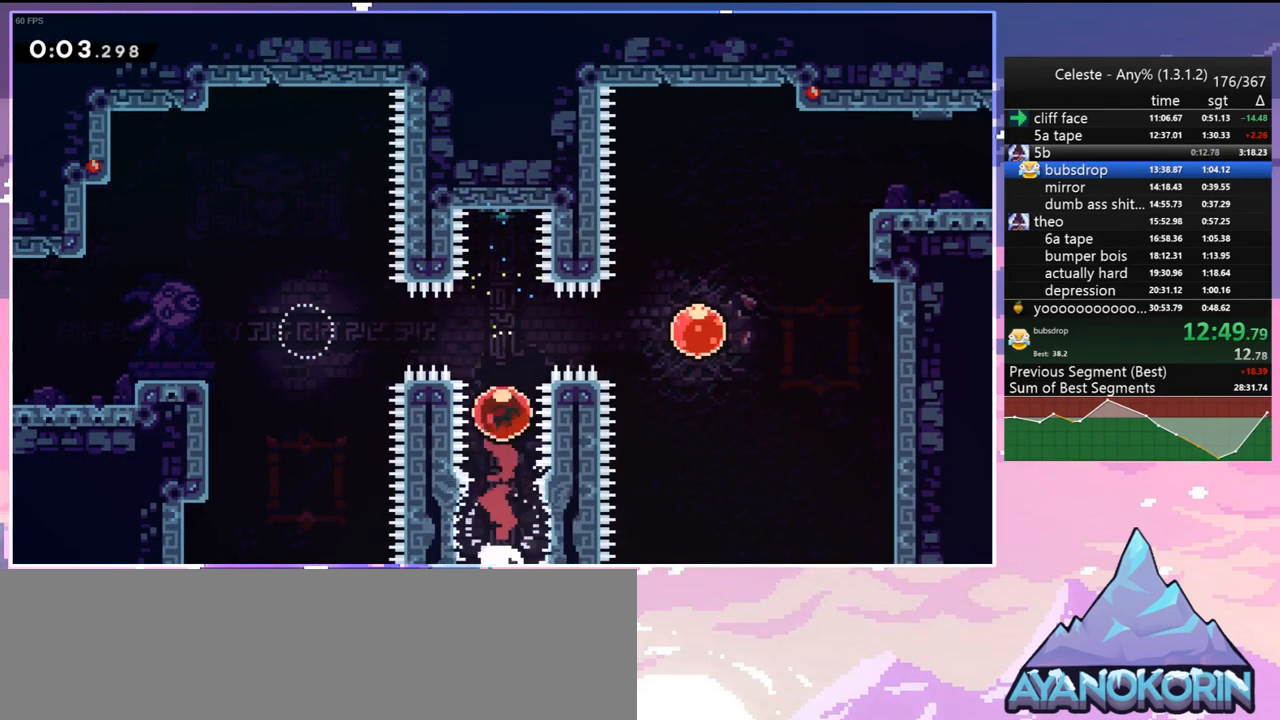
{"keys": ["dash", "right", "up"], "events": [[83, "right", "down"], [83, "up", "up"], [133, "dash", "down"], [233, "dash", "up"], [367, "up", "down"], [467, "dash", "down"]]}
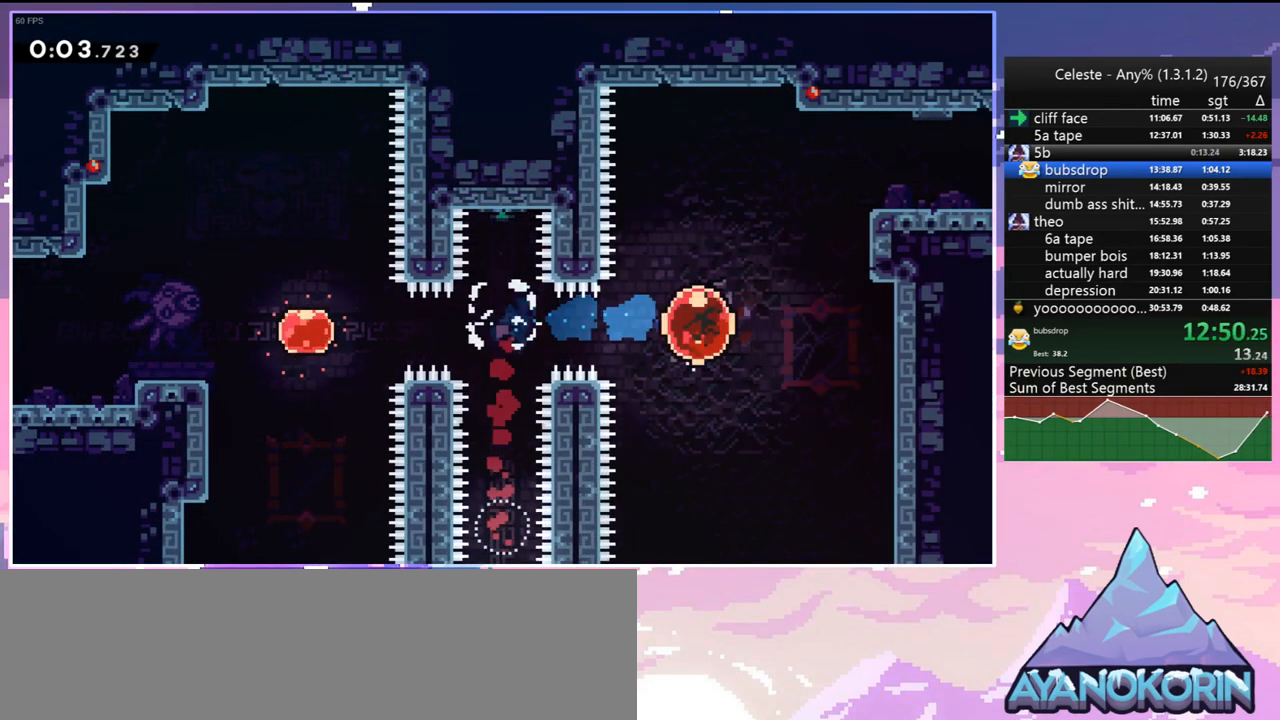
{"keys": ["dash", "down", "right"], "events": [[100, "dash", "up"], [150, "up", "up"], [300, "down", "down"], [350, "dash", "down"]]}
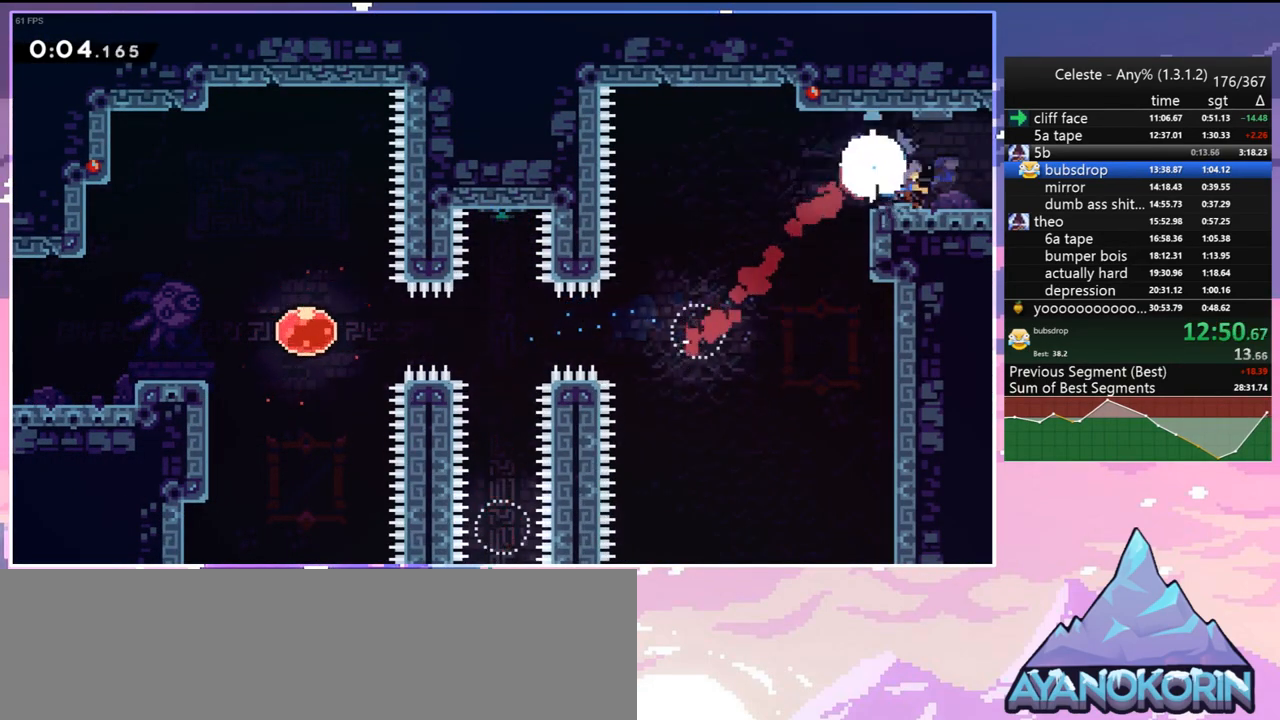
{"keys": ["jump", "right"], "events": [[33, "jump", "down"], [117, "dash", "up"], [117, "down", "up"]]}
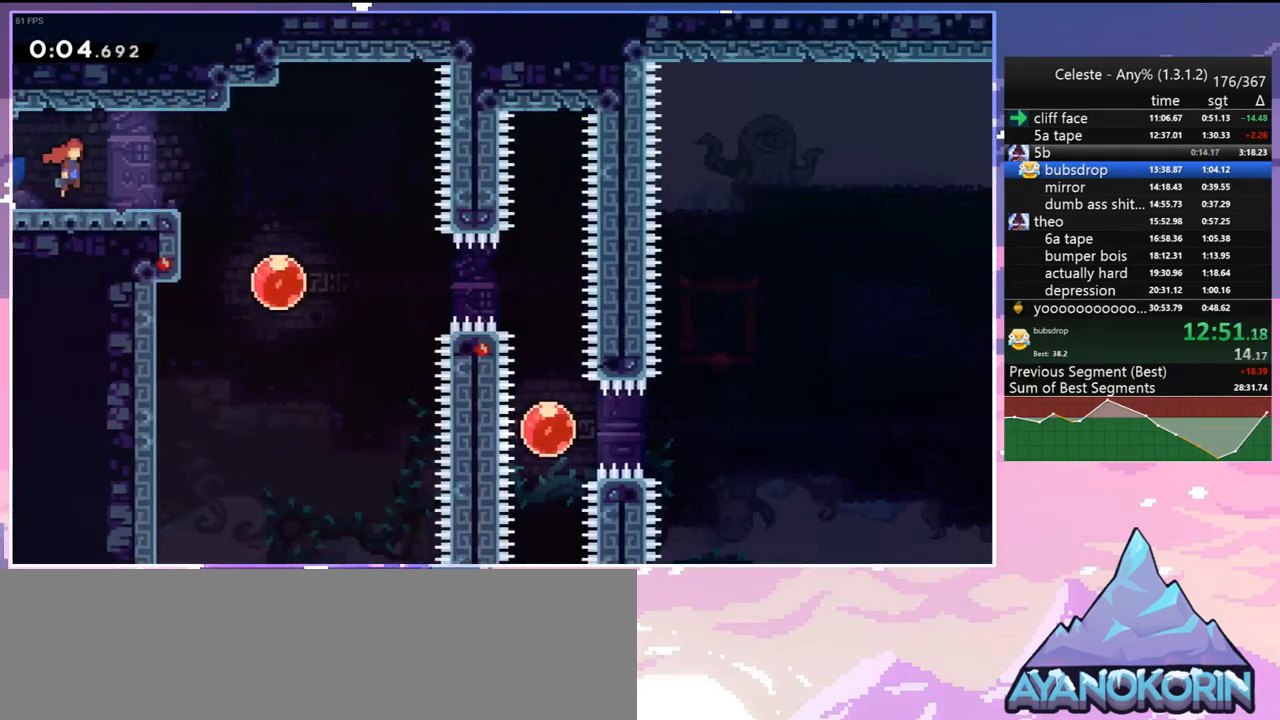
{"keys": ["dash", "down"], "events": [[333, "jump", "up"], [417, "down", "down"], [467, "dash", "down"], [467, "right", "up"]]}
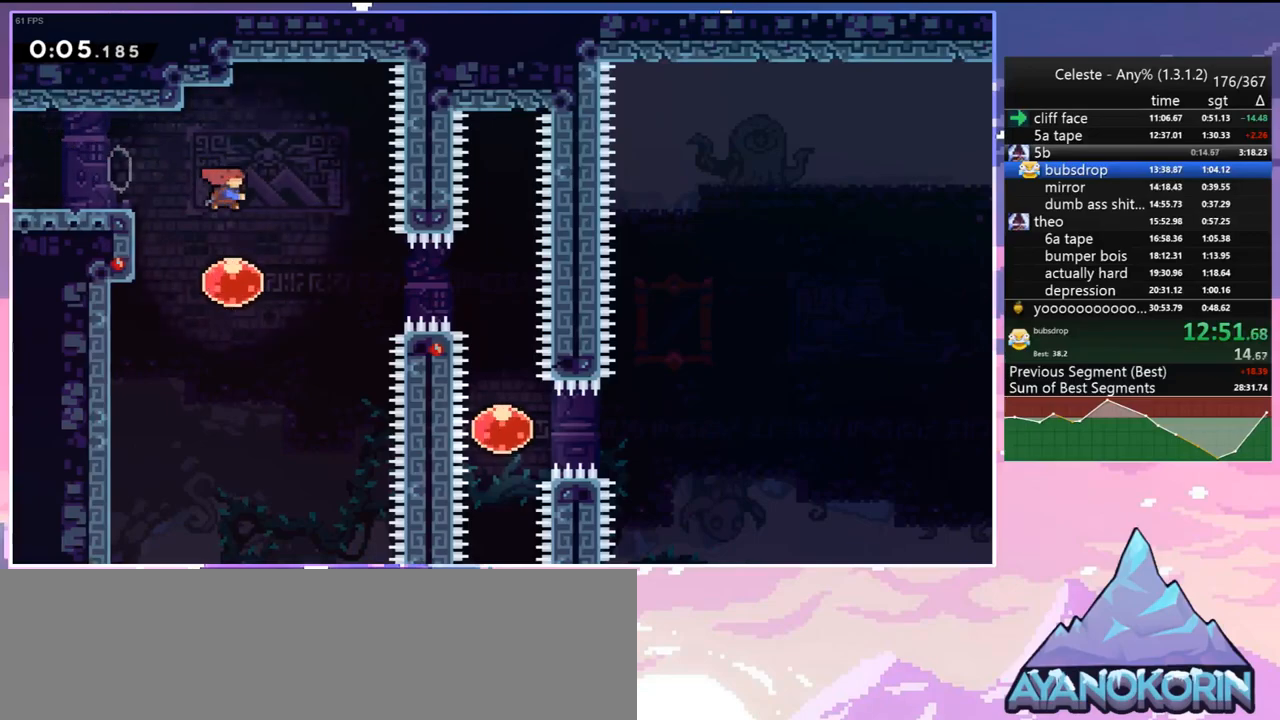
{"keys": ["right"], "events": [[100, "dash", "up"], [100, "right", "down"], [150, "dash", "down"], [150, "down", "up"], [300, "dash", "up"]]}
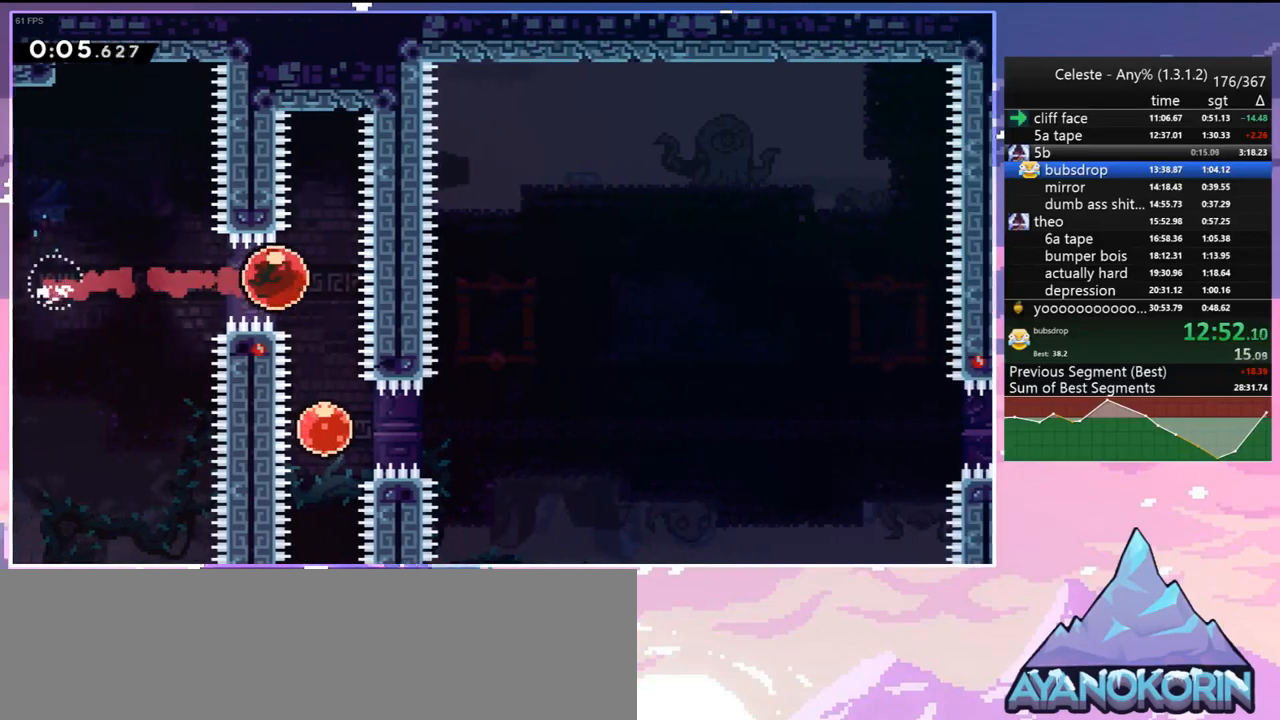
{"keys": ["right"], "events": [[33, "down", "down"], [33, "right", "up"], [83, "dash", "down"], [167, "dash", "up"], [267, "dash", "down"], [267, "down", "up"], [267, "right", "down"], [350, "dash", "up"]]}
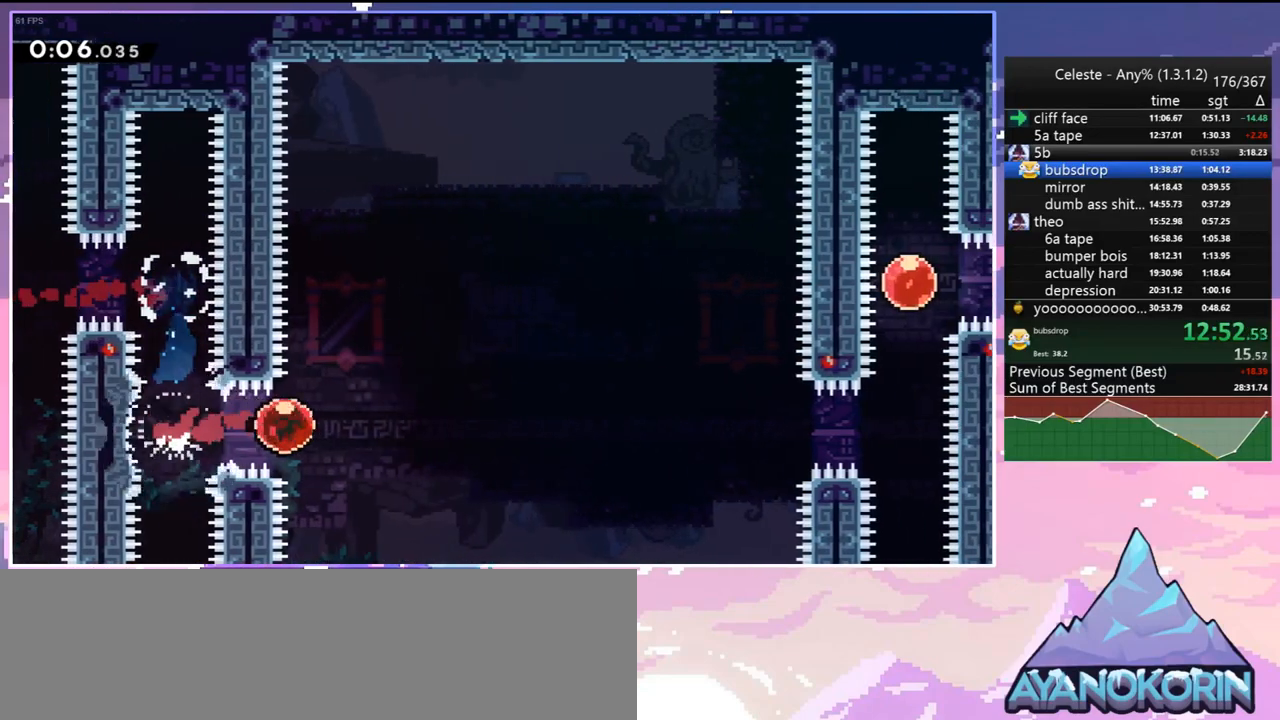
{"keys": ["up"], "events": [[83, "up", "down"], [133, "right", "up"]]}
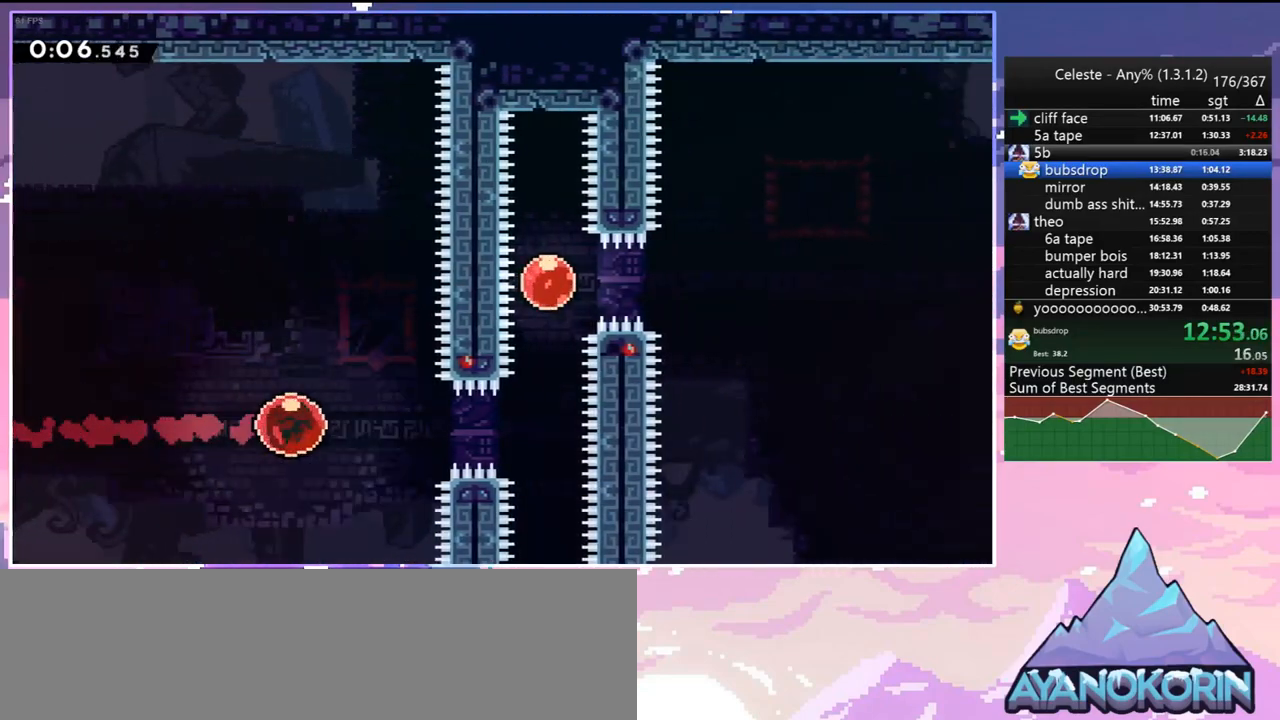
{"keys": [], "events": [[333, "dash", "down"], [433, "dash", "up"], [483, "up", "up"]]}
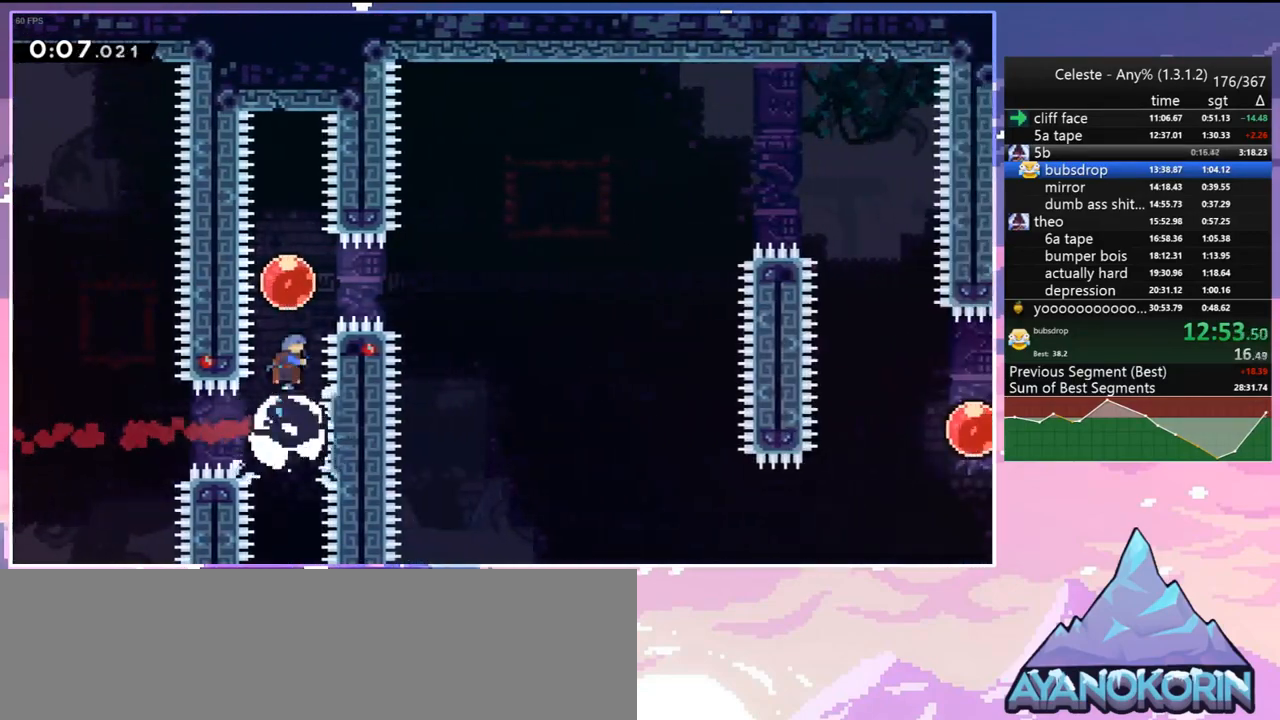
{"keys": ["right", "up"], "events": [[33, "right", "down"], [83, "dash", "down"], [167, "dash", "up"], [317, "up", "down"]]}
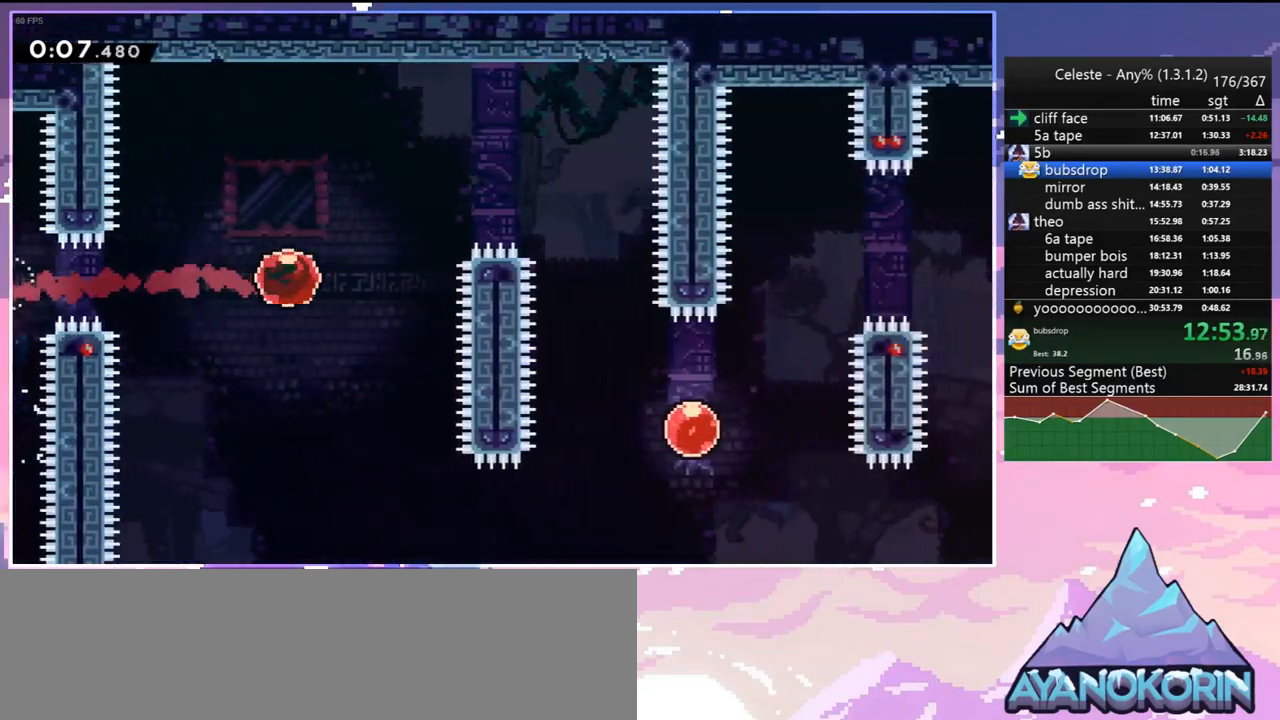
{"keys": ["right"], "events": [[100, "dash", "down"], [233, "dash", "up"], [283, "up", "up"]]}
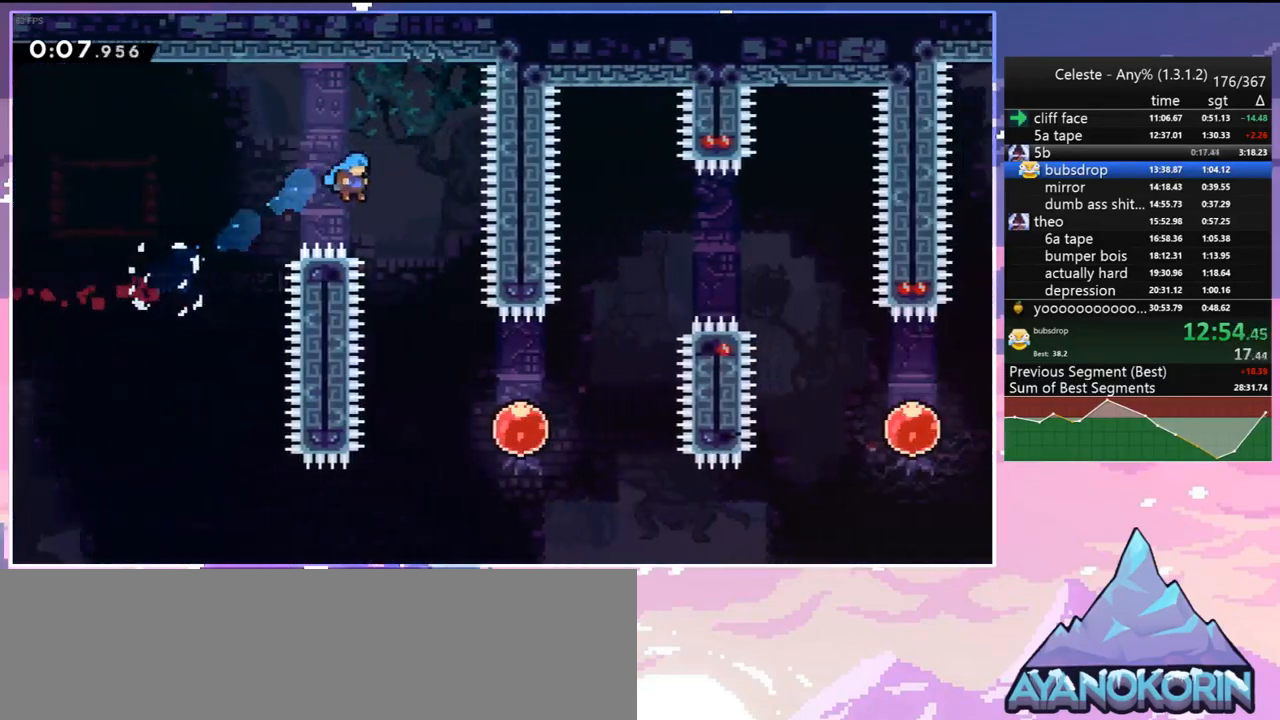
{"keys": ["right", "up"], "events": [[200, "down", "down"], [350, "down", "up"], [483, "up", "down"]]}
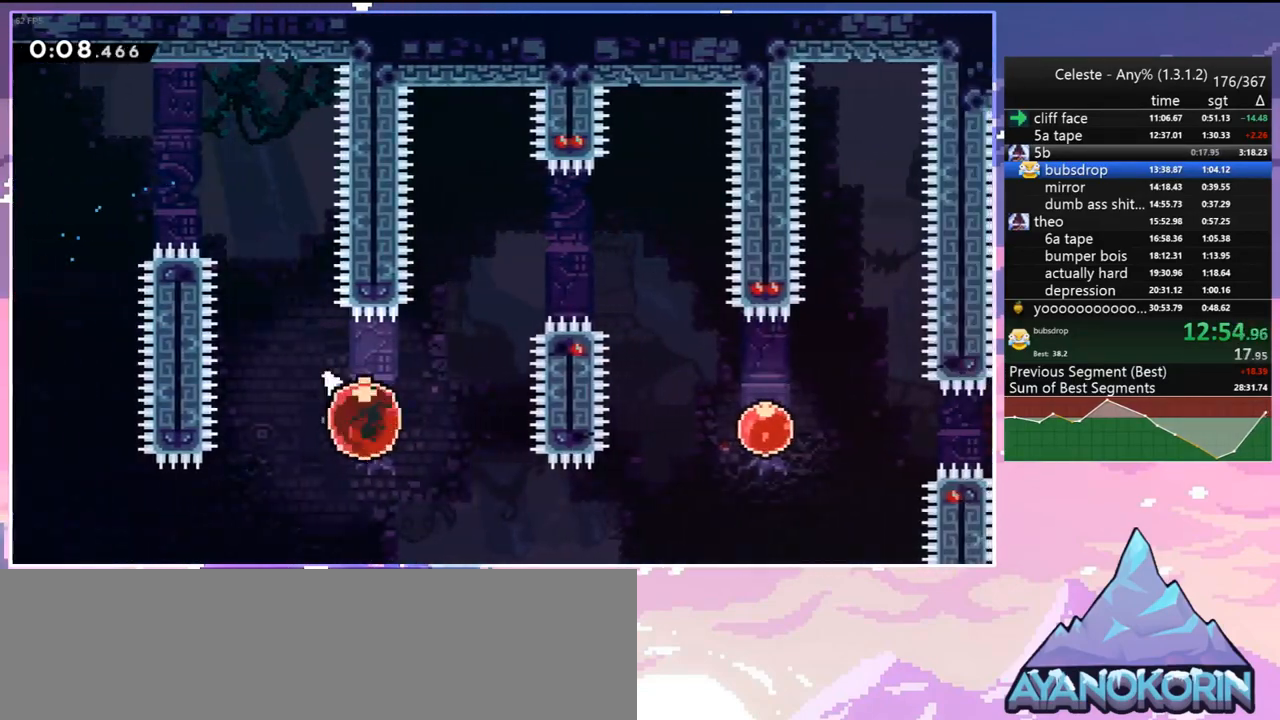
{"keys": ["dash", "down", "right"], "events": [[33, "dash", "down"], [117, "dash", "up"], [167, "up", "up"], [350, "down", "down"], [450, "dash", "down"]]}
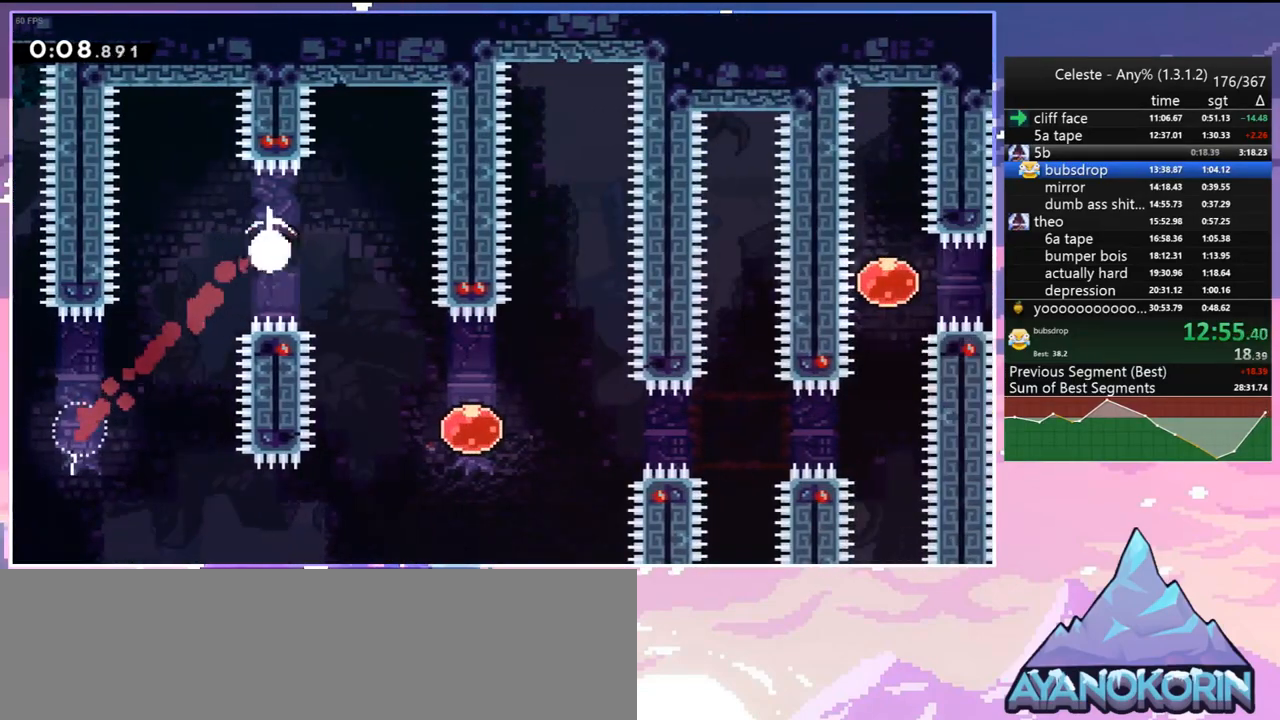
{"keys": ["right"], "events": [[50, "dash", "up"], [183, "down", "up"], [333, "dash", "down"], [467, "dash", "up"]]}
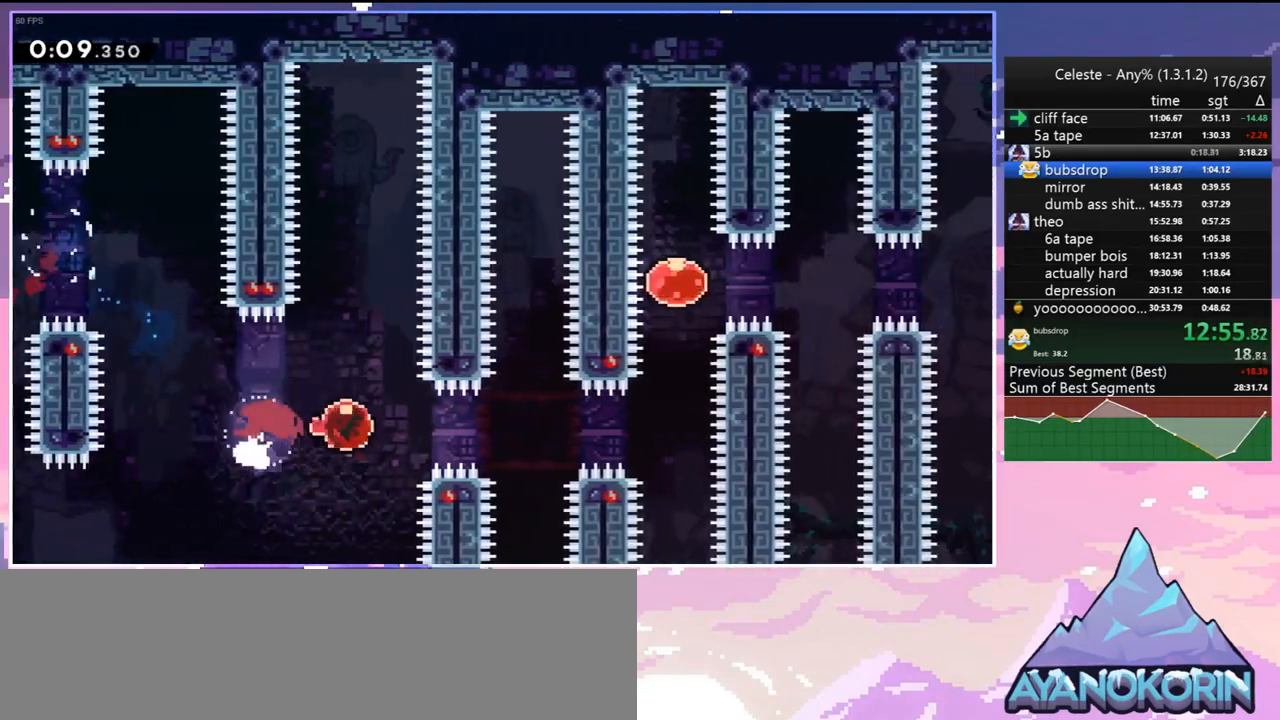
{"keys": ["dash", "up"], "events": [[150, "up", "down"], [200, "right", "up"], [433, "dash", "down"]]}
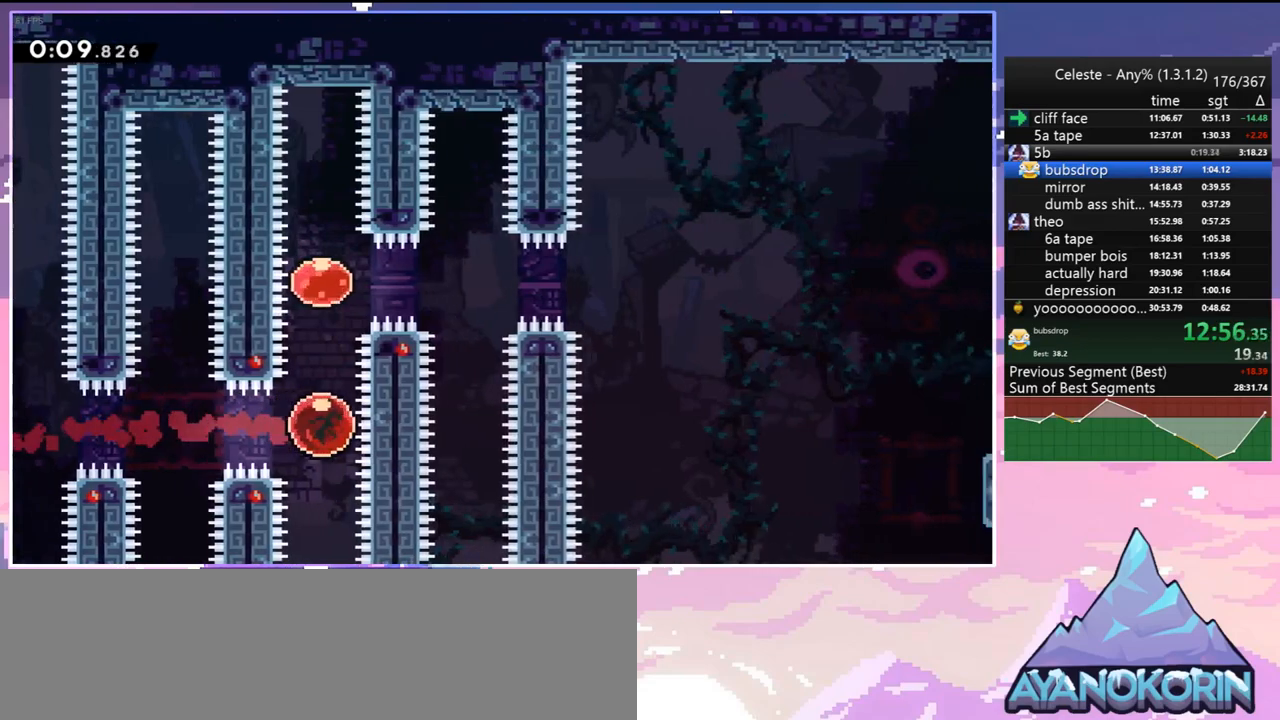
{"keys": ["down", "right"], "events": [[83, "dash", "up"], [167, "right", "down"], [167, "up", "up"], [217, "dash", "down"], [317, "dash", "up"], [400, "down", "down"]]}
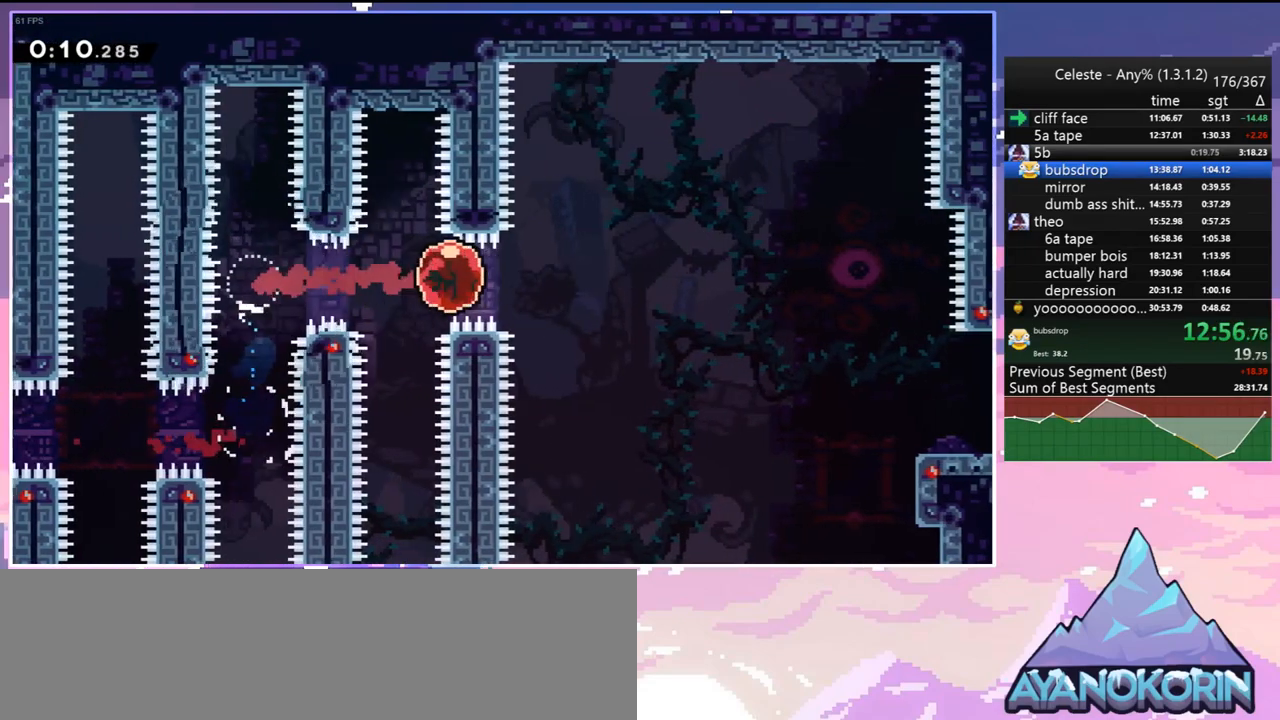
{"keys": ["dash", "down", "right"], "events": [[367, "dash", "down"]]}
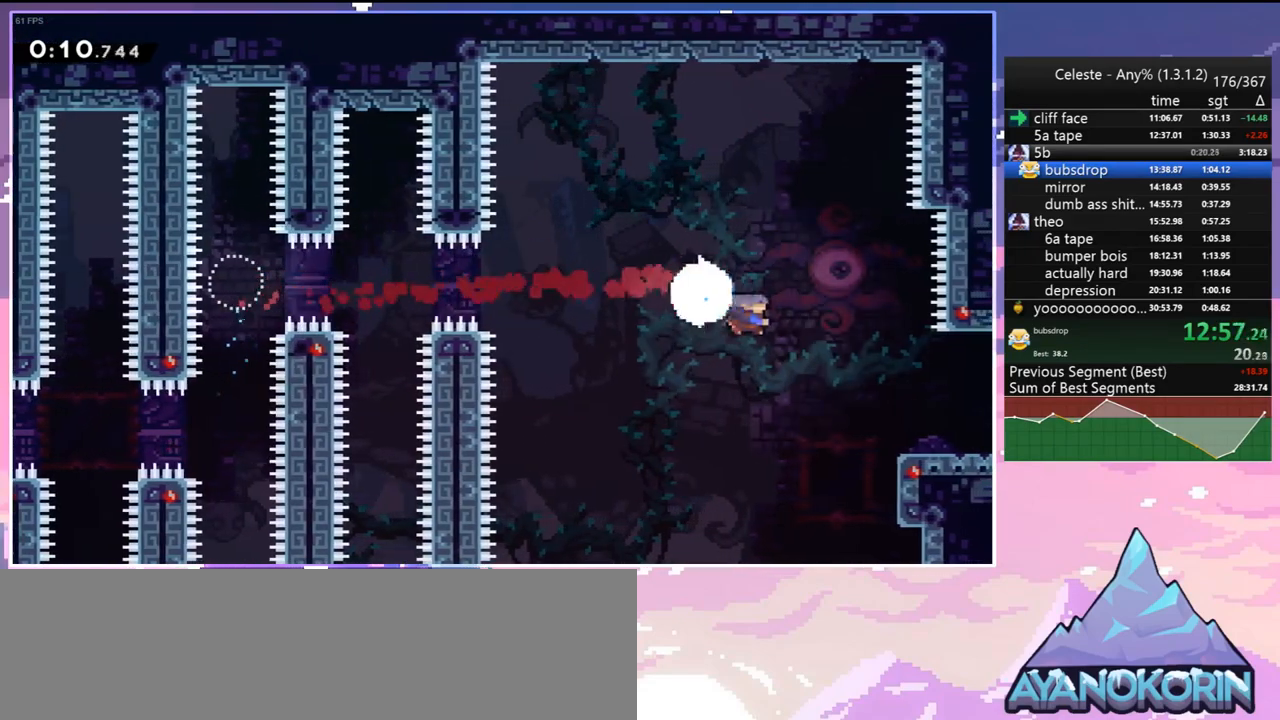
{"keys": ["jump", "right"], "events": [[67, "dash", "up"], [200, "down", "up"], [300, "jump", "down"]]}